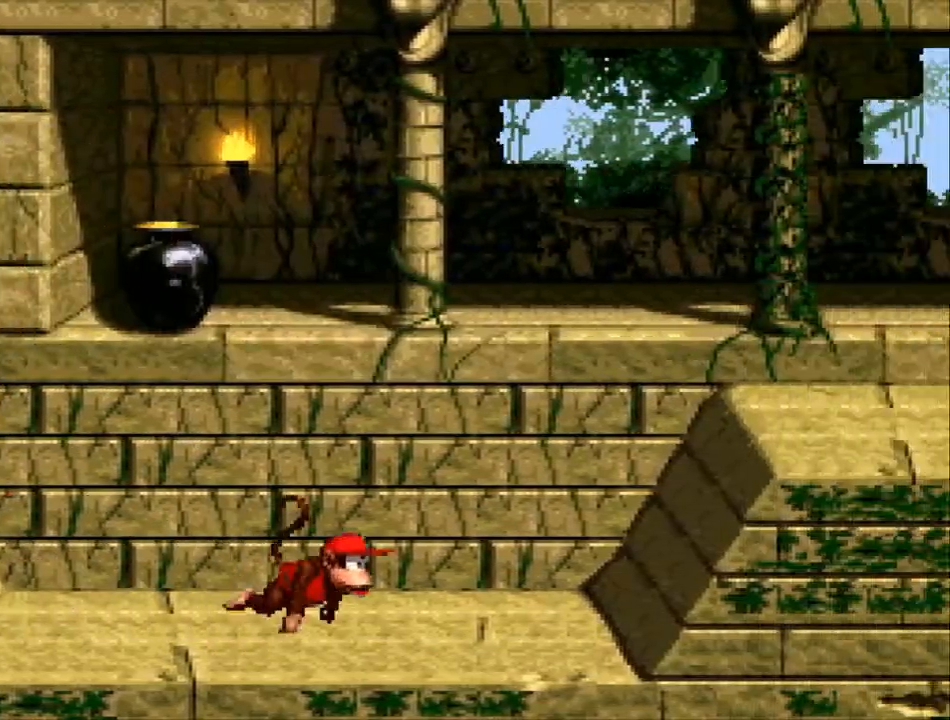
Gameplay with a controller (Nintendo layout); each line is a JSON object with the inputs held at the frame after it. "events" lists button and stick changes between this image and that frame as [ms after this image, input, new state], when the widget could be followed in between. Not read: L3 R3.
{"buttons": ["Y", "DPAD_RIGHT"], "events": [[233, "B", "down"], [400, "B", "up"]]}
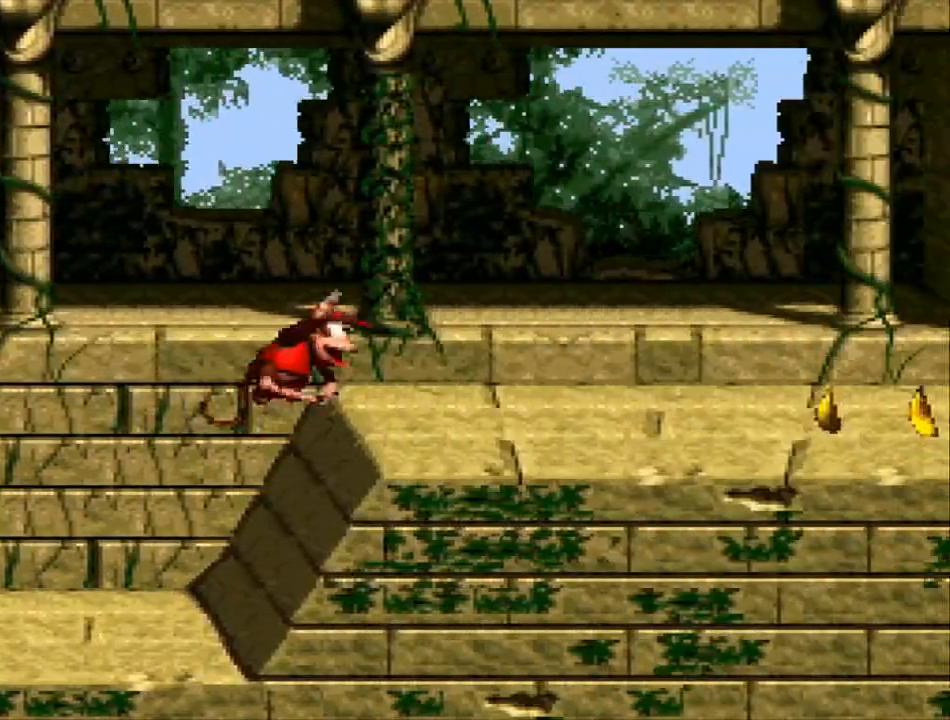
{"buttons": ["Y", "DPAD_RIGHT"], "events": []}
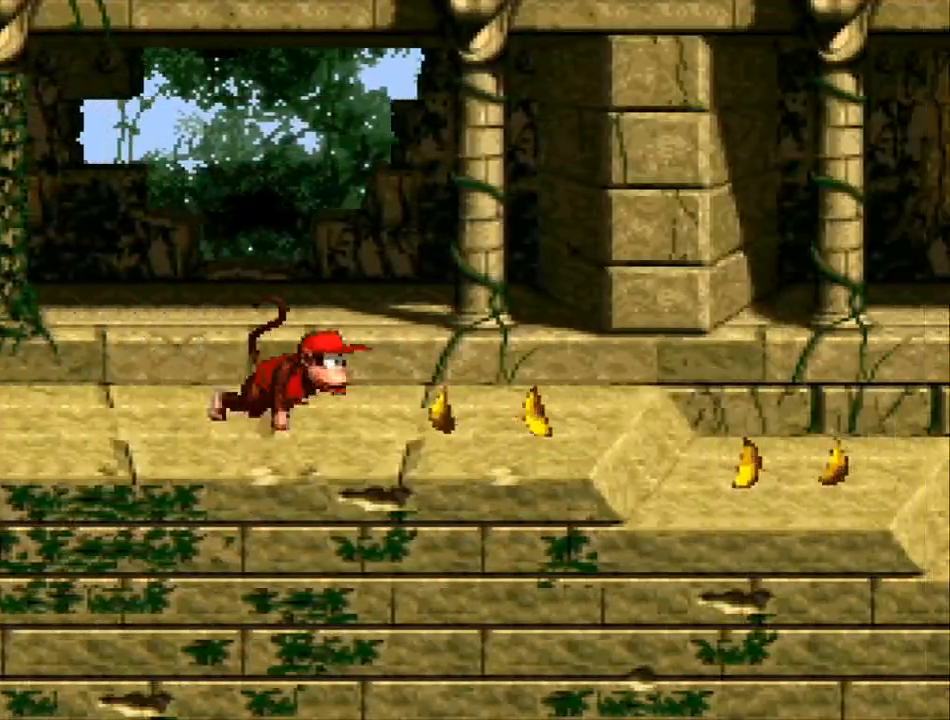
{"buttons": ["Y", "DPAD_RIGHT"], "events": []}
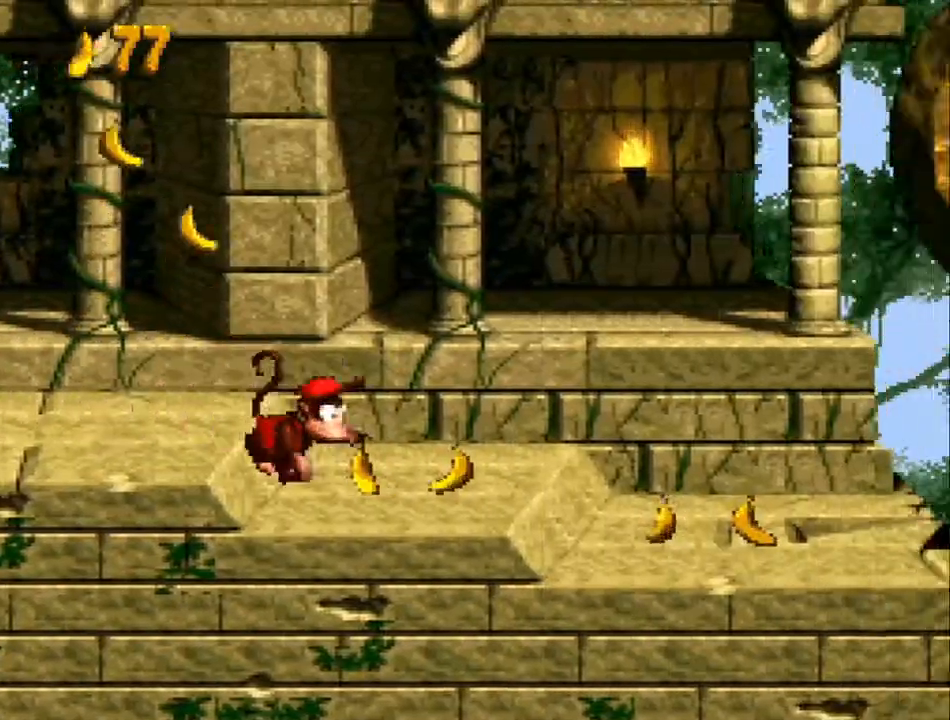
{"buttons": ["Y", "DPAD_LEFT"], "events": [[467, "DPAD_LEFT", "down"], [467, "DPAD_RIGHT", "up"]]}
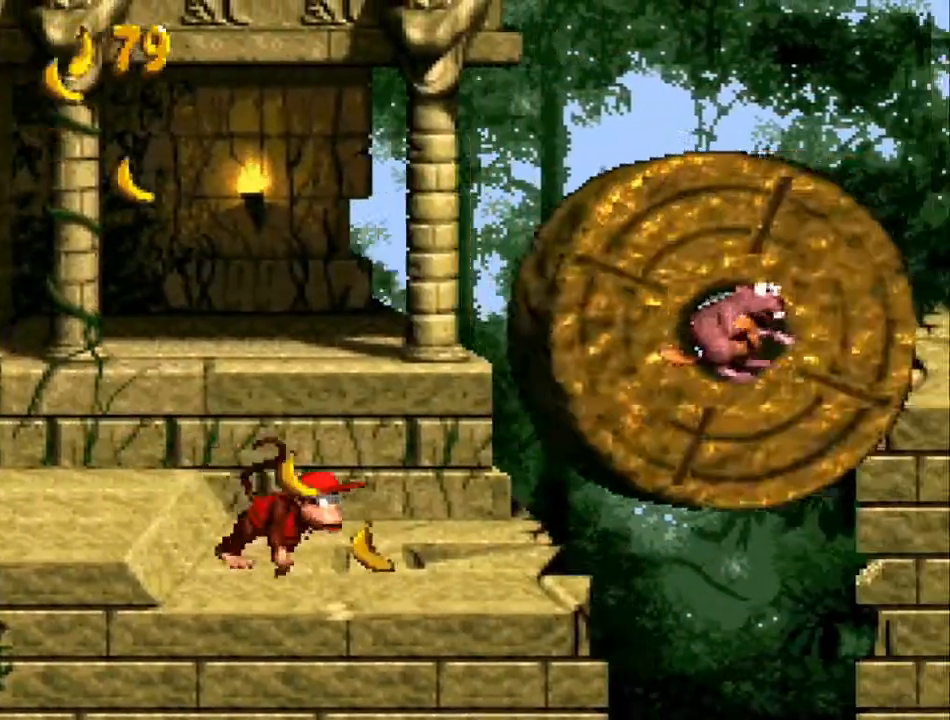
{"buttons": ["Y", "DPAD_RIGHT"], "events": [[133, "DPAD_LEFT", "up"], [233, "DPAD_RIGHT", "down"], [267, "DPAD_RIGHT", "up"], [467, "DPAD_RIGHT", "down"]]}
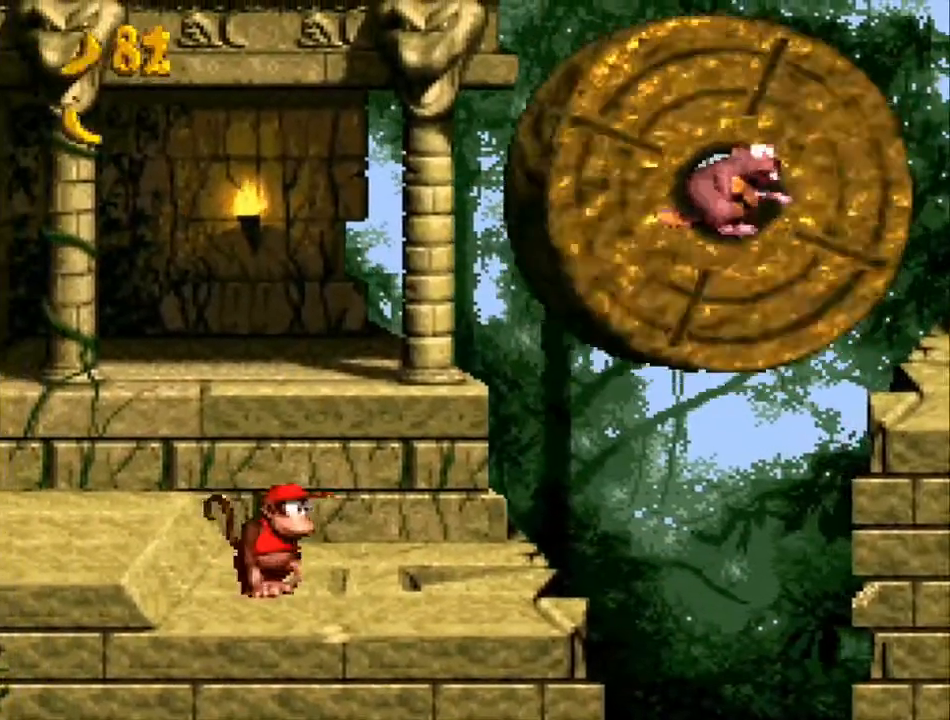
{"buttons": ["Y", "DPAD_LEFT"], "events": [[267, "DPAD_RIGHT", "up"], [300, "DPAD_LEFT", "down"]]}
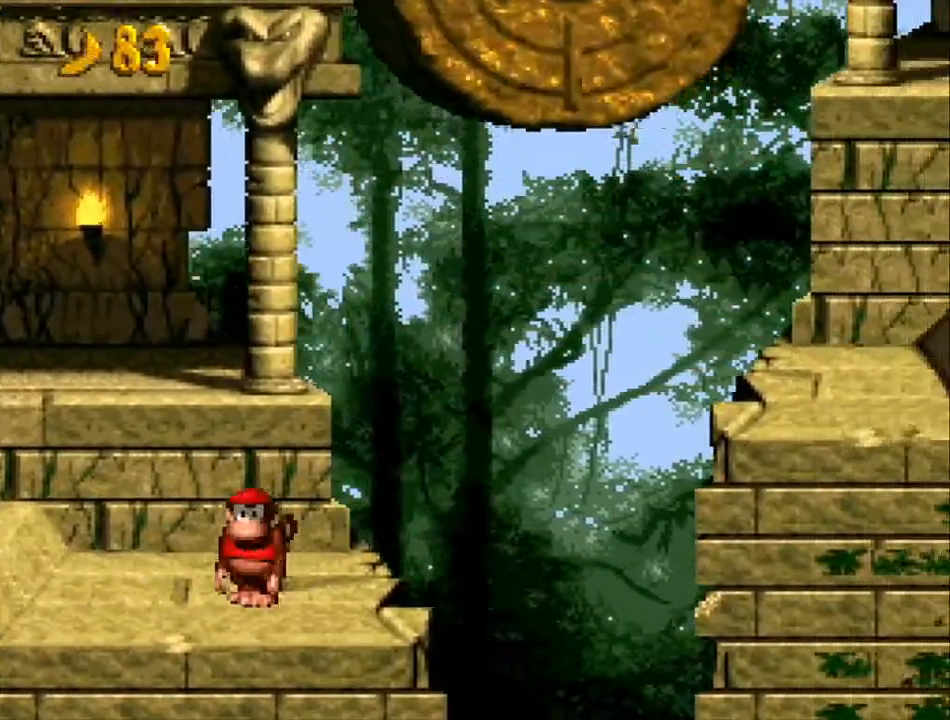
{"buttons": ["Y"], "events": [[67, "DPAD_LEFT", "up"], [133, "DPAD_RIGHT", "down"], [233, "DPAD_RIGHT", "up"]]}
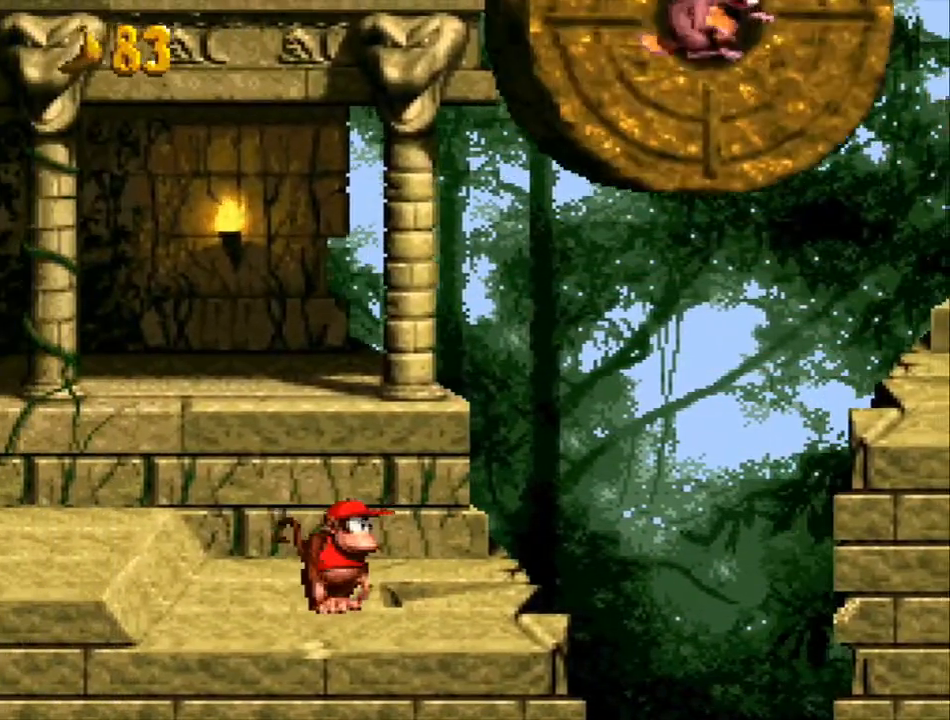
{"buttons": ["Y"], "events": []}
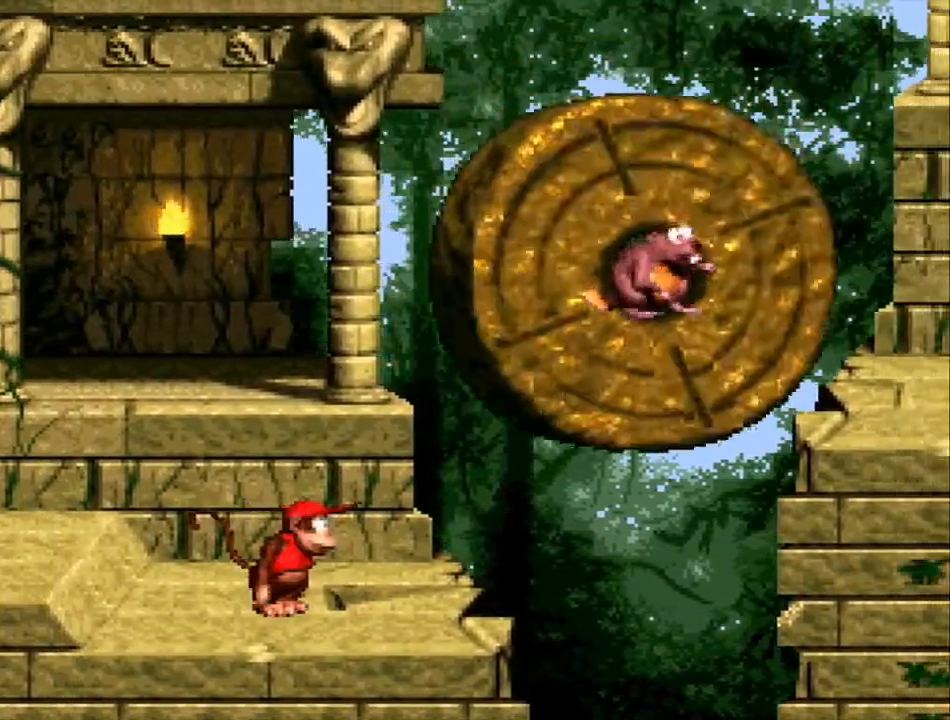
{"buttons": ["Y"], "events": []}
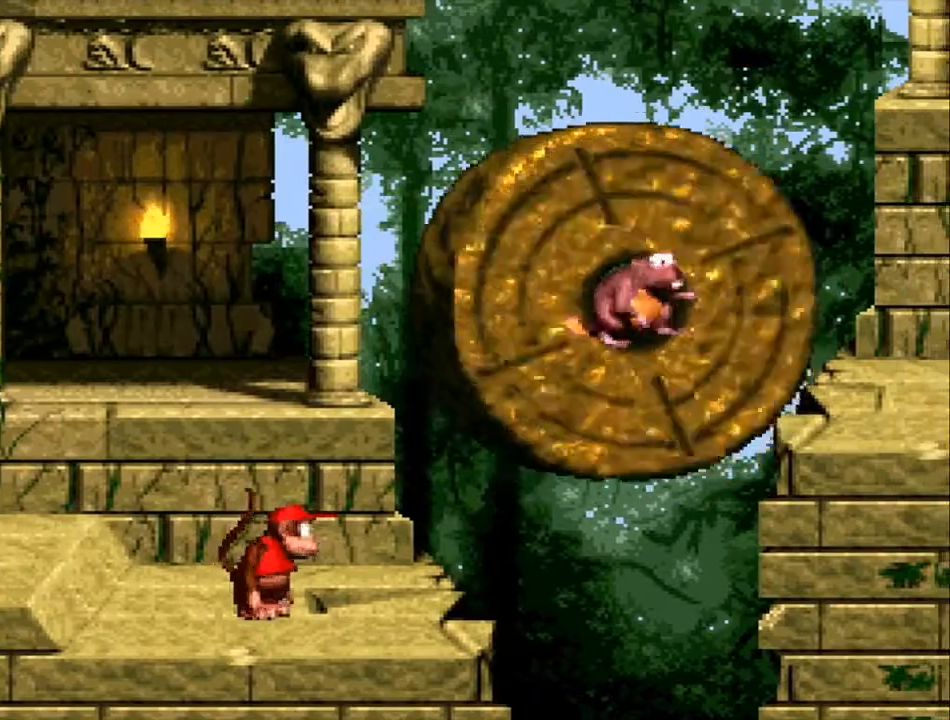
{"buttons": ["B", "Y", "DPAD_RIGHT"], "events": [[33, "DPAD_RIGHT", "down"], [333, "B", "down"]]}
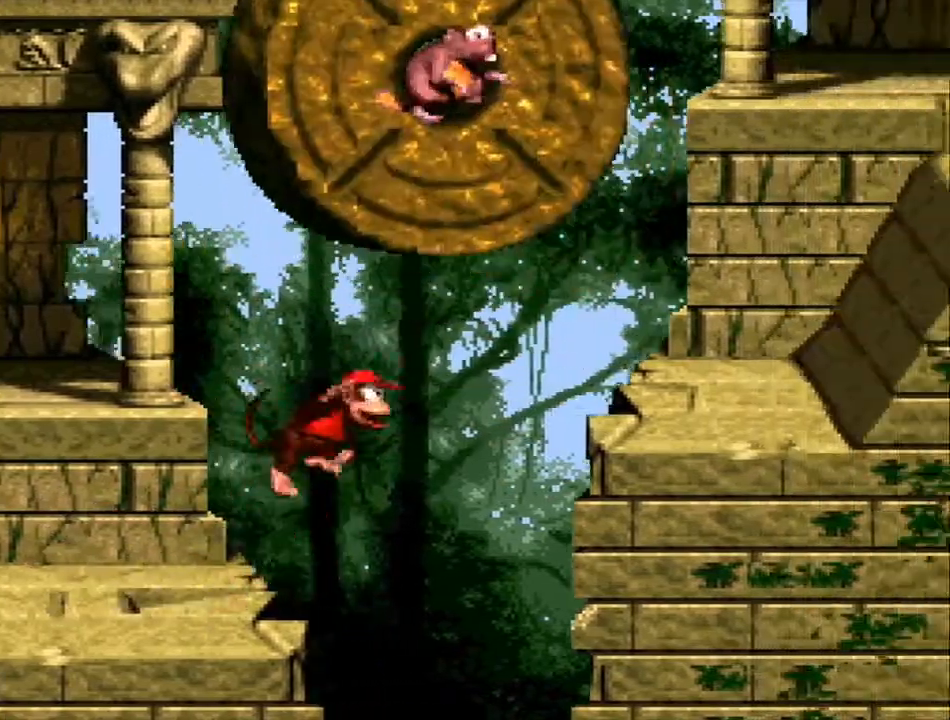
{"buttons": ["B", "Y", "DPAD_RIGHT"], "events": []}
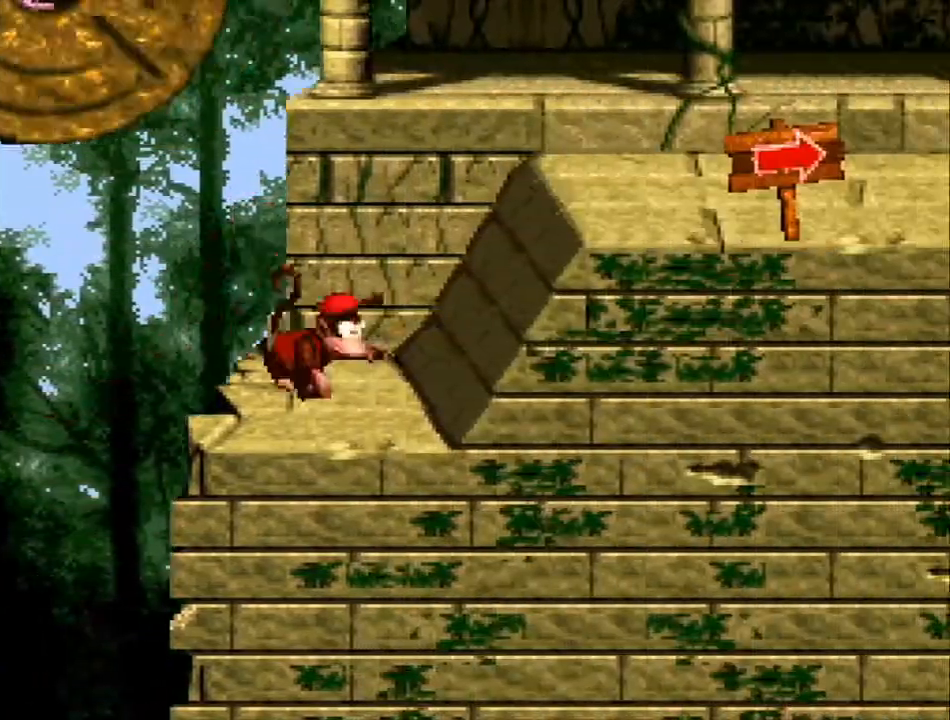
{"buttons": ["Y", "DPAD_RIGHT"], "events": [[400, "B", "up"]]}
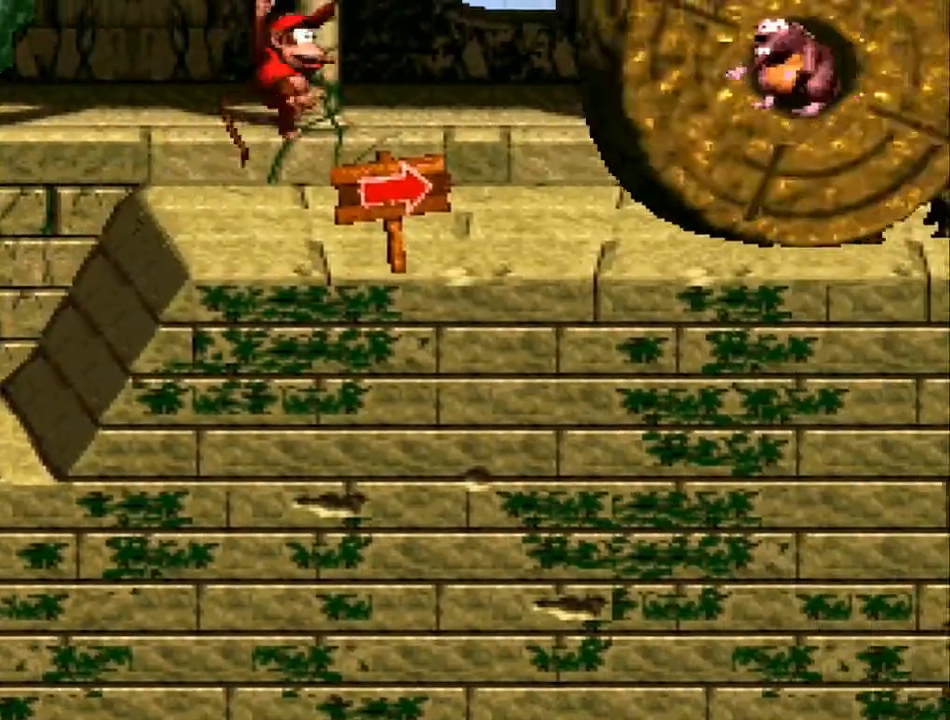
{"buttons": ["Y", "DPAD_RIGHT"], "events": [[33, "DPAD_LEFT", "down"], [33, "DPAD_RIGHT", "up"], [133, "DPAD_UP", "down"], [200, "DPAD_LEFT", "up"], [233, "DPAD_LEFT", "down"], [267, "DPAD_LEFT", "up"], [267, "DPAD_RIGHT", "down"], [267, "DPAD_UP", "up"]]}
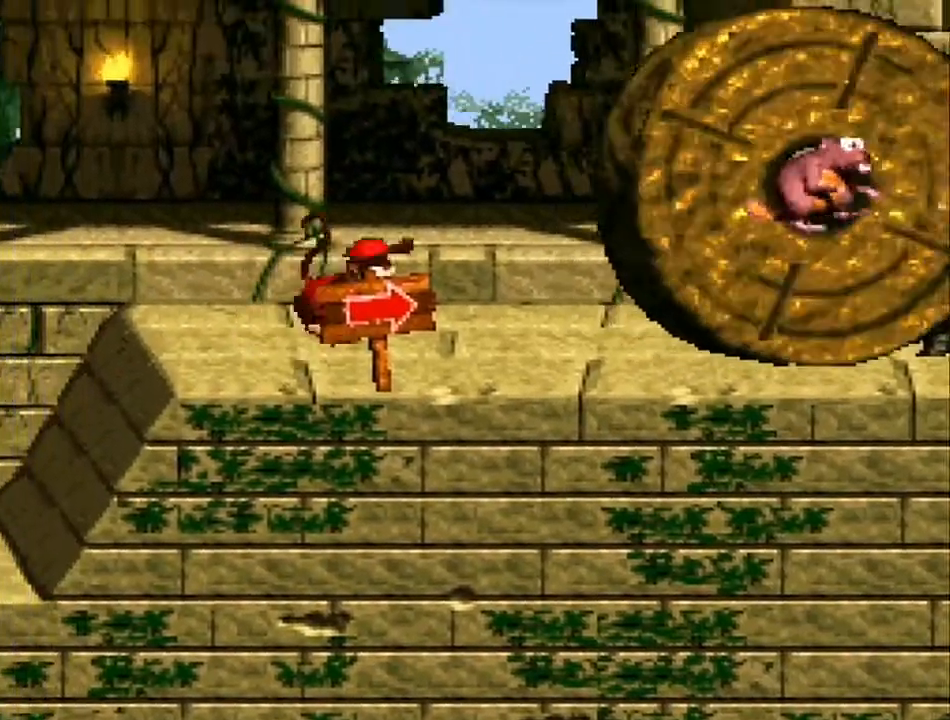
{"buttons": ["Y", "DPAD_RIGHT"], "events": [[267, "B", "down"], [400, "B", "up"]]}
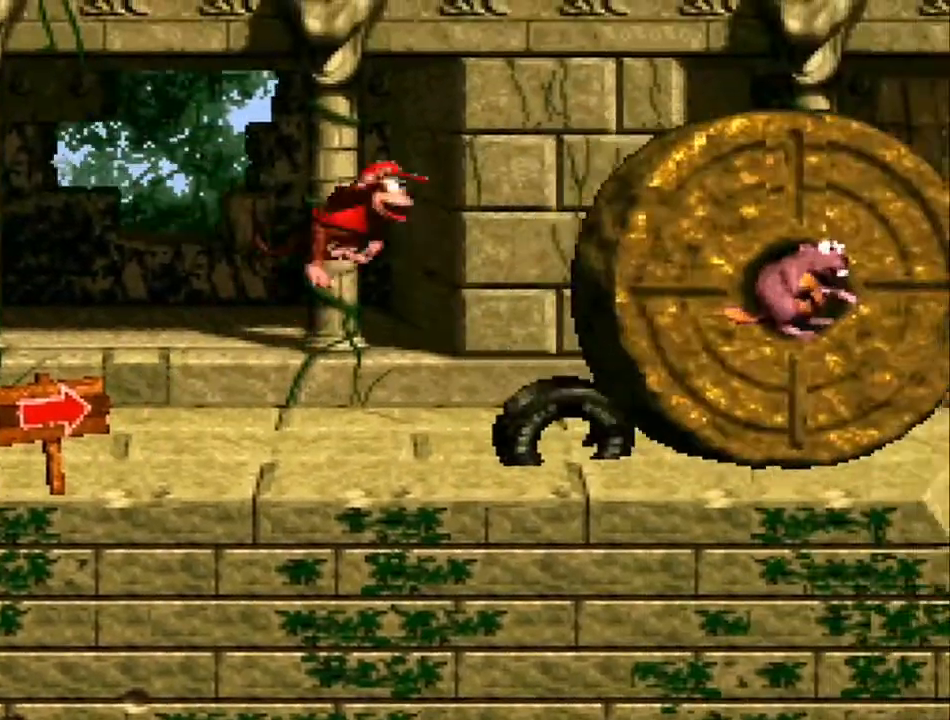
{"buttons": ["B", "Y", "DPAD_RIGHT"], "events": [[167, "DPAD_RIGHT", "up"], [200, "DPAD_LEFT", "down"], [267, "DPAD_UP", "down"], [300, "DPAD_UP", "up"], [367, "DPAD_LEFT", "up"], [400, "B", "down"], [500, "DPAD_RIGHT", "down"]]}
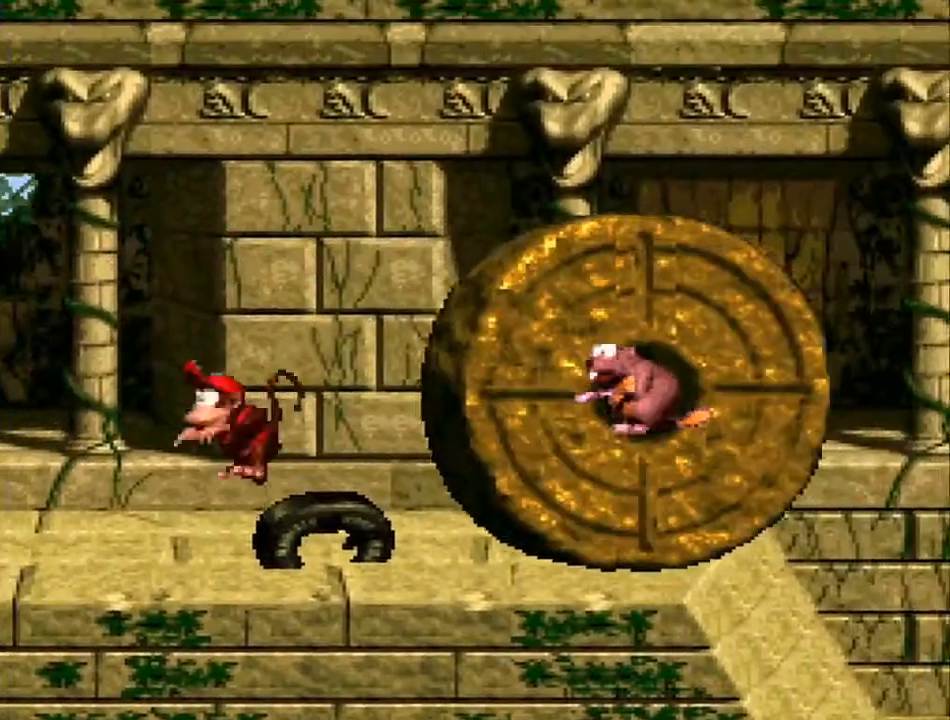
{"buttons": ["B", "Y", "DPAD_RIGHT"], "events": []}
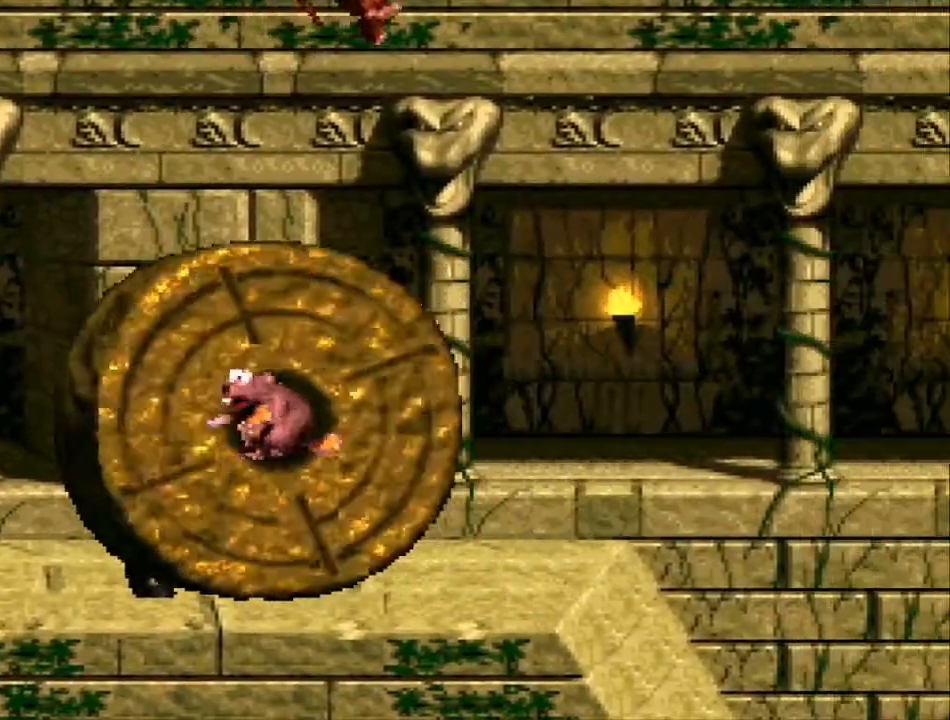
{"buttons": ["Y", "DPAD_RIGHT"], "events": [[367, "B", "up"]]}
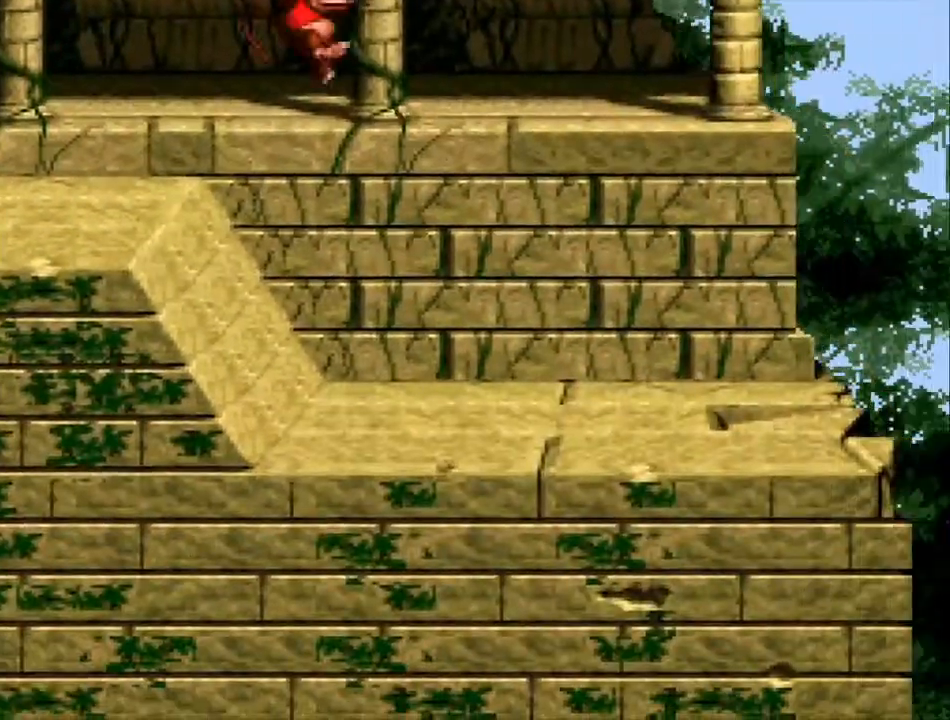
{"buttons": ["Y", "DPAD_RIGHT"], "events": [[267, "DPAD_RIGHT", "up"], [333, "DPAD_LEFT", "down"], [433, "DPAD_LEFT", "up"], [467, "DPAD_RIGHT", "down"]]}
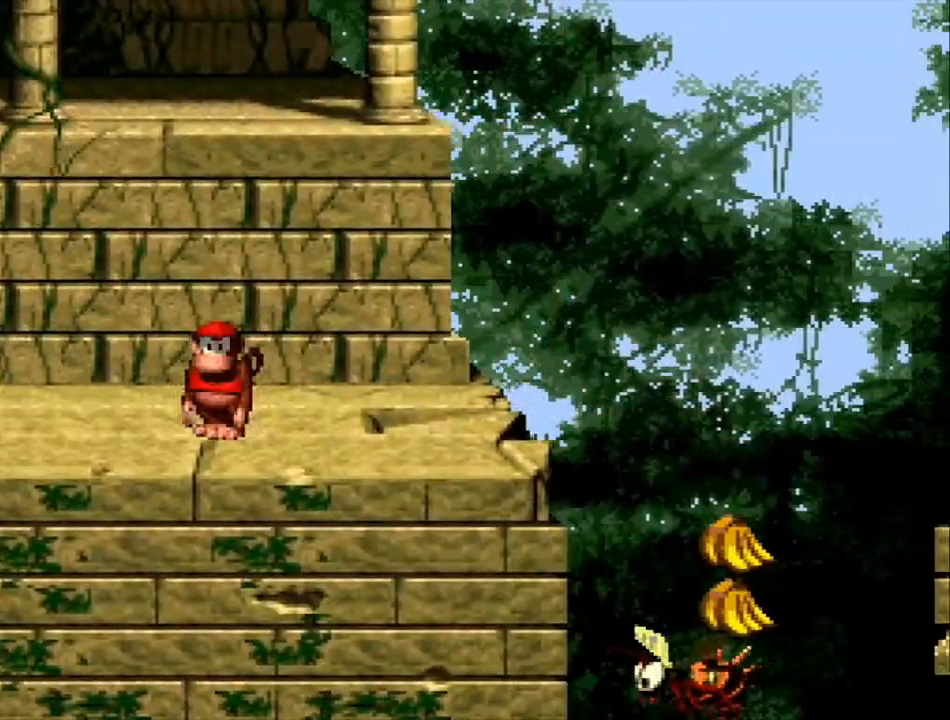
{"buttons": ["Y"], "events": [[167, "DPAD_RIGHT", "up"]]}
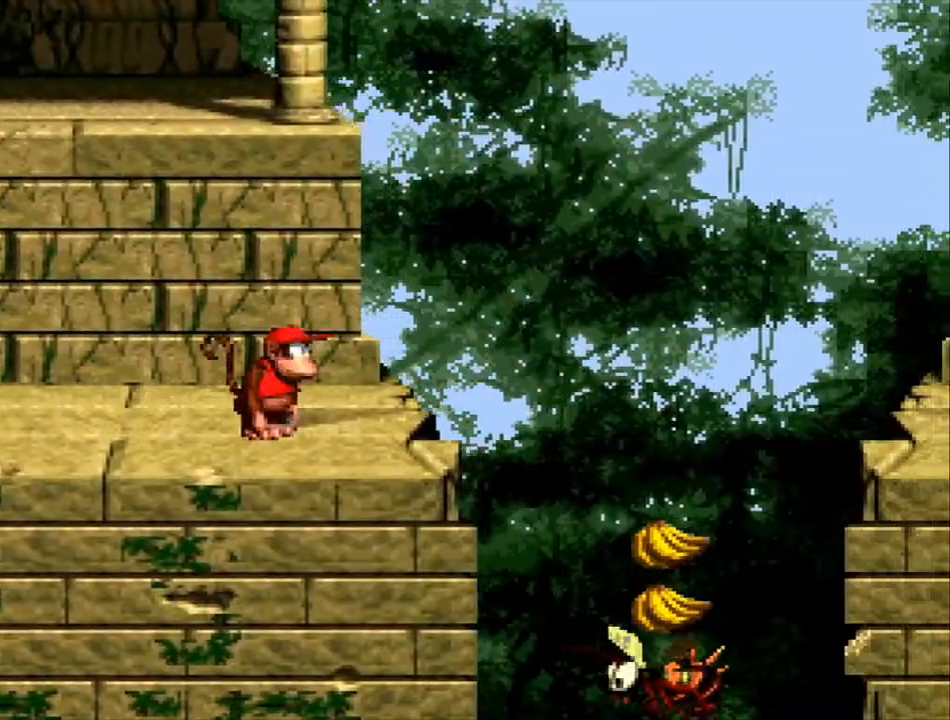
{"buttons": ["Y"], "events": []}
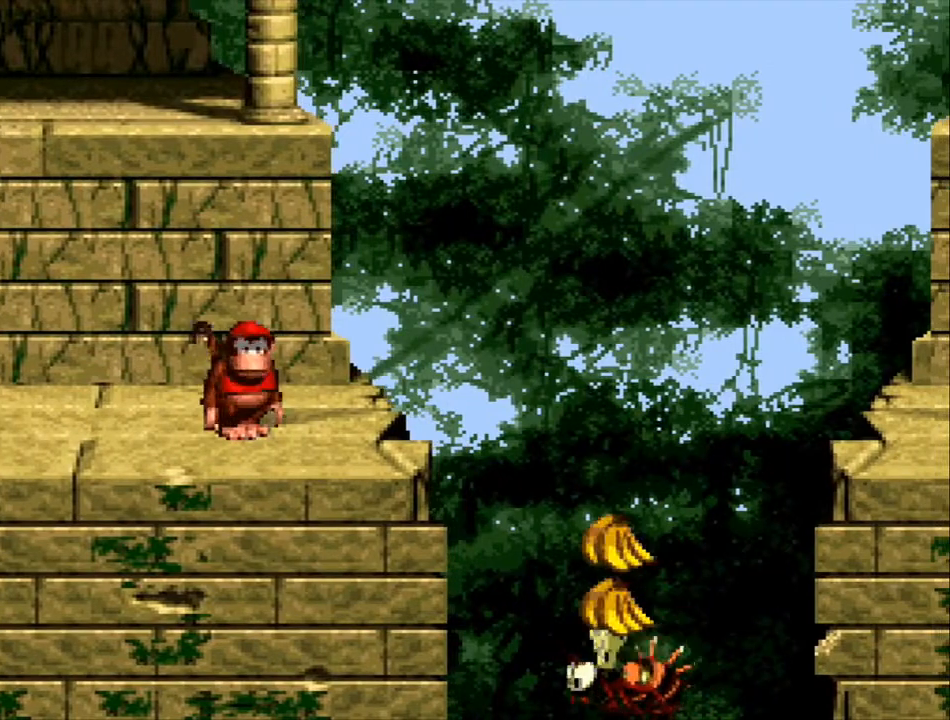
{"buttons": ["Y"], "events": []}
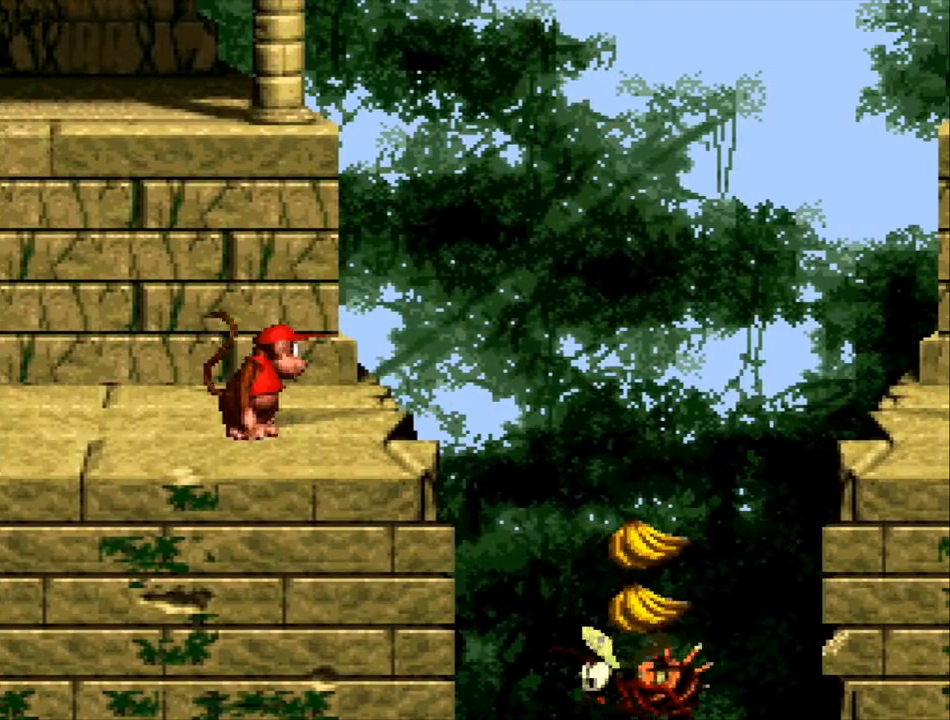
{"buttons": ["Y", "DPAD_UP", "DPAD_LEFT"], "events": [[200, "DPAD_LEFT", "down"], [333, "DPAD_UP", "down"]]}
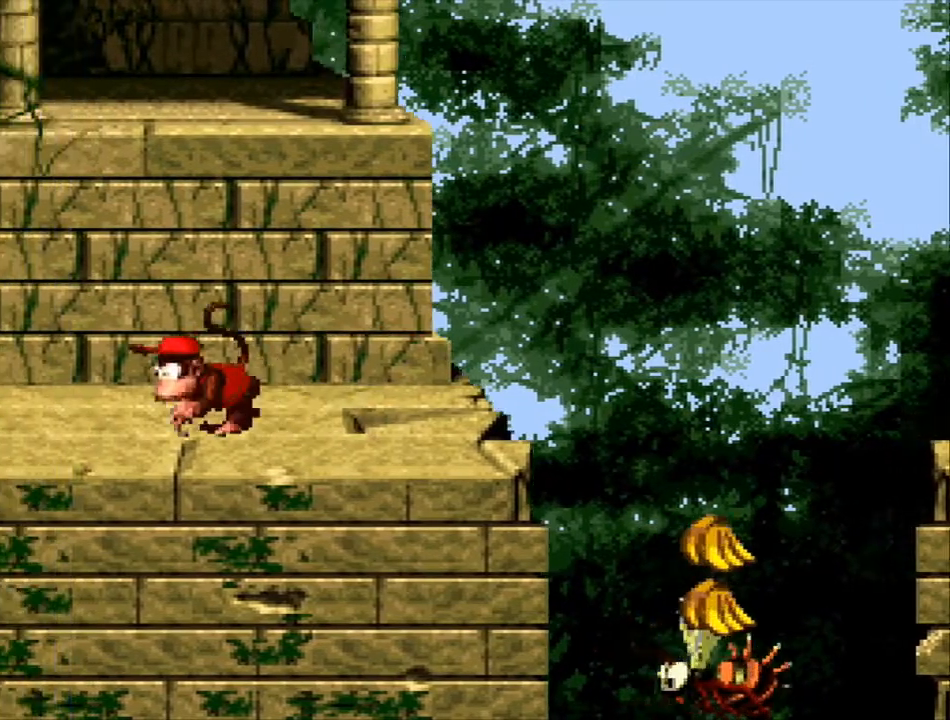
{"buttons": ["Y", "DPAD_RIGHT"], "events": [[67, "DPAD_LEFT", "up"], [100, "DPAD_RIGHT", "down"], [100, "DPAD_UP", "up"]]}
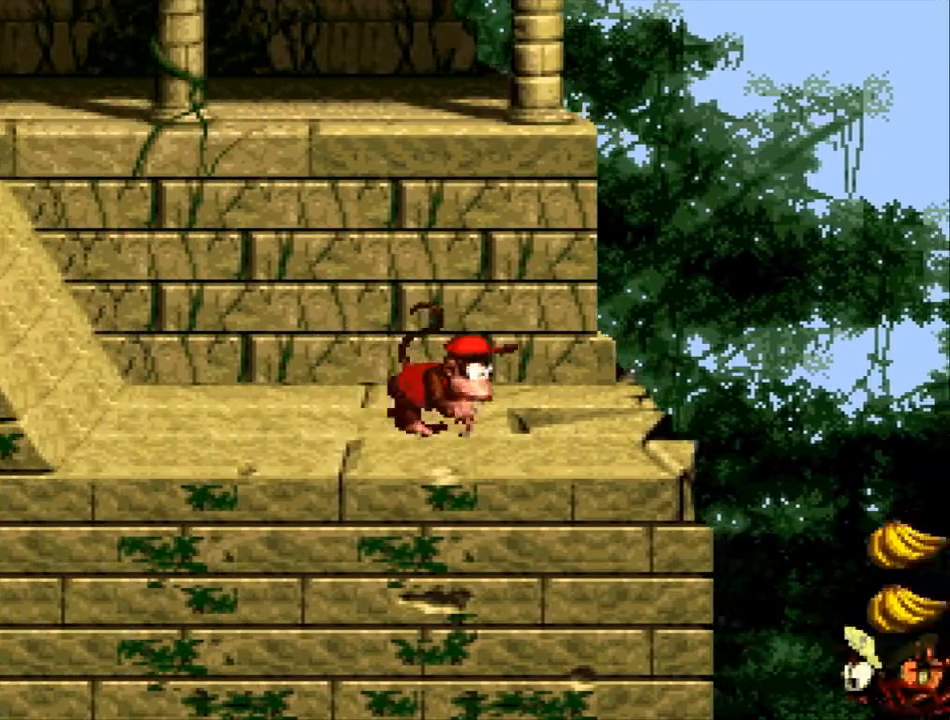
{"buttons": ["B", "Y", "DPAD_RIGHT"], "events": [[233, "B", "down"]]}
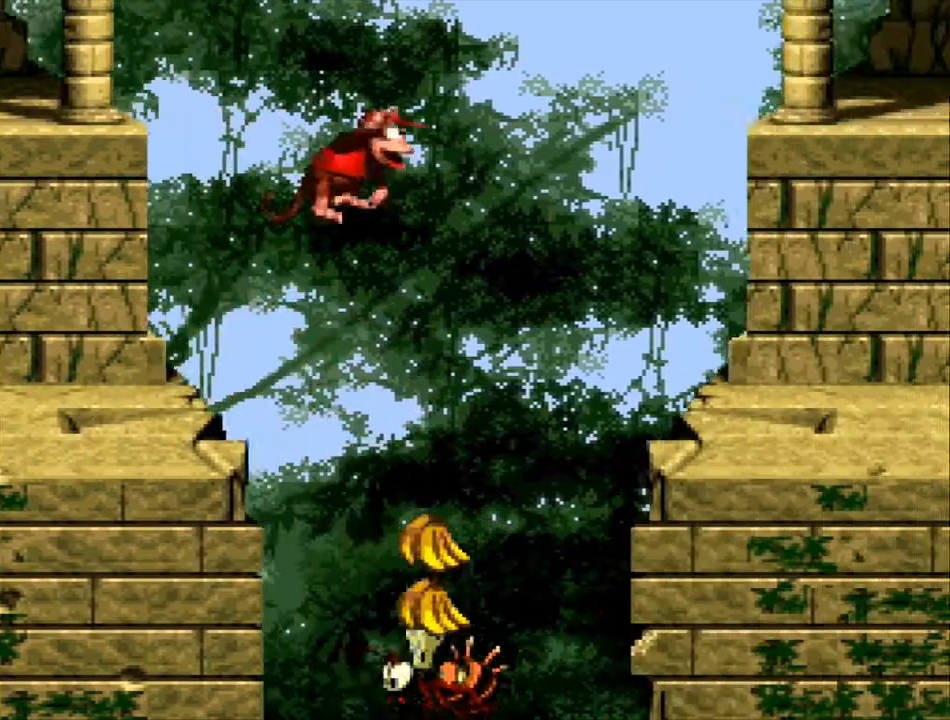
{"buttons": ["B", "Y", "DPAD_RIGHT"], "events": []}
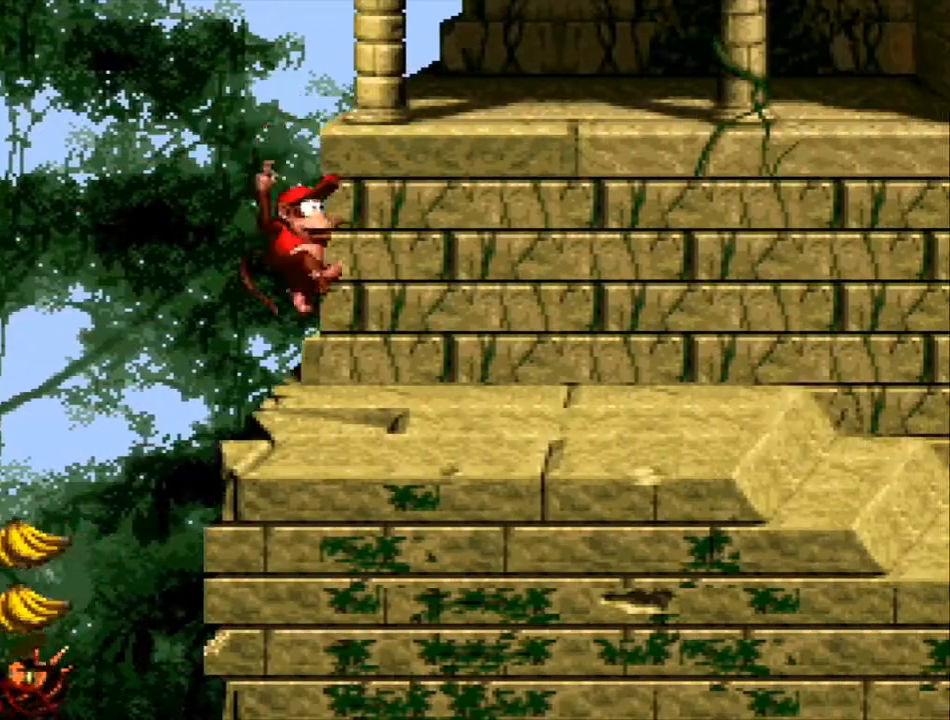
{"buttons": ["Y", "DPAD_LEFT"], "events": [[67, "B", "up"], [433, "DPAD_RIGHT", "up"], [467, "DPAD_LEFT", "down"]]}
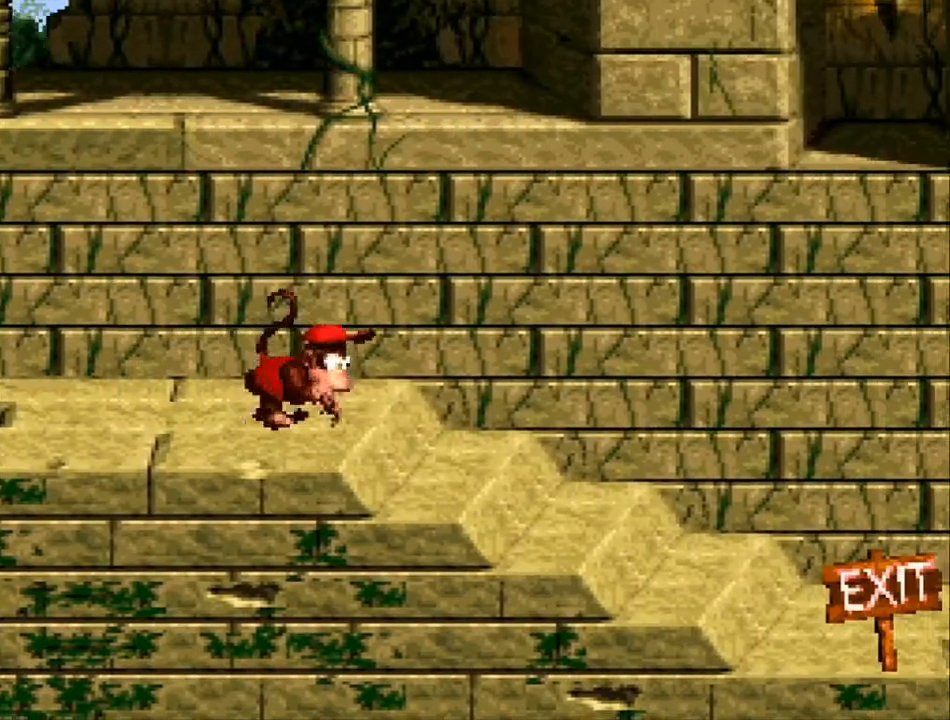
{"buttons": ["Y", "DPAD_RIGHT"], "events": [[67, "DPAD_LEFT", "up"], [467, "DPAD_RIGHT", "down"]]}
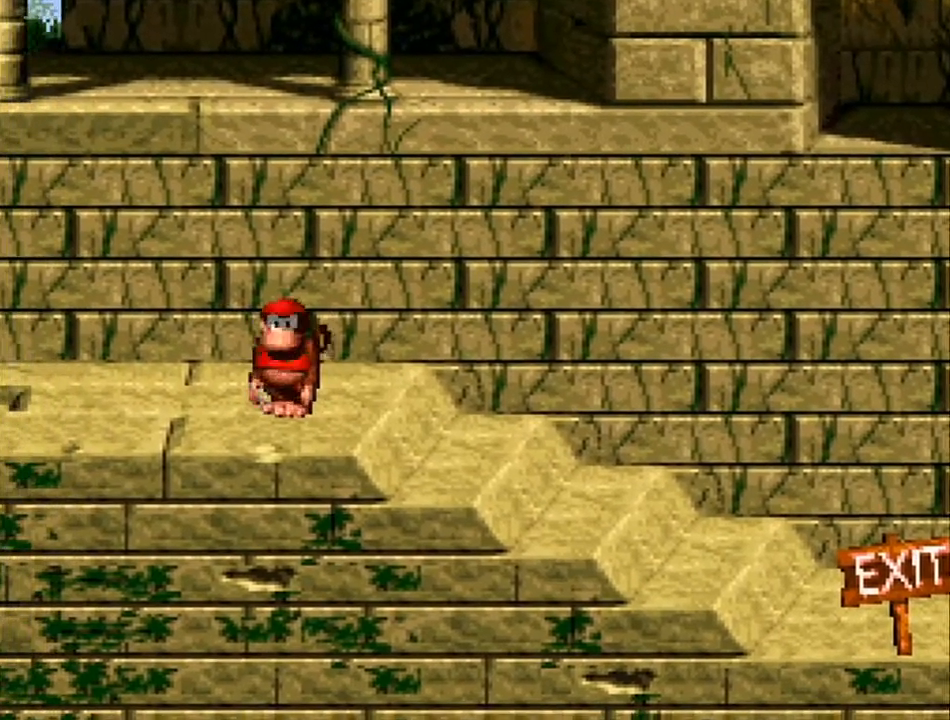
{"buttons": ["Y", "DPAD_RIGHT"], "events": []}
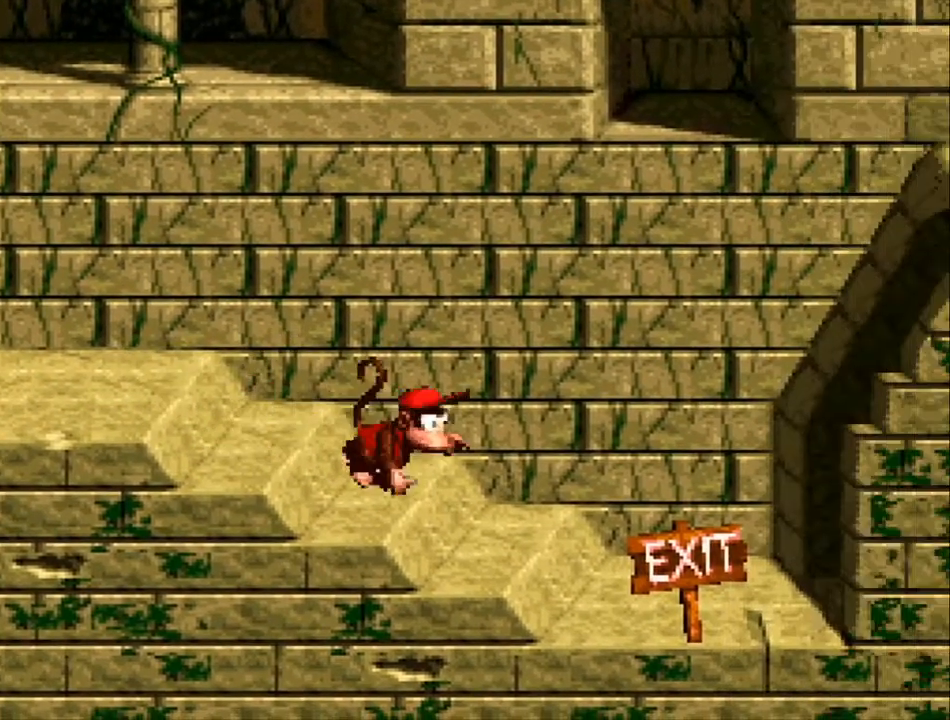
{"buttons": ["Y", "DPAD_RIGHT"], "events": []}
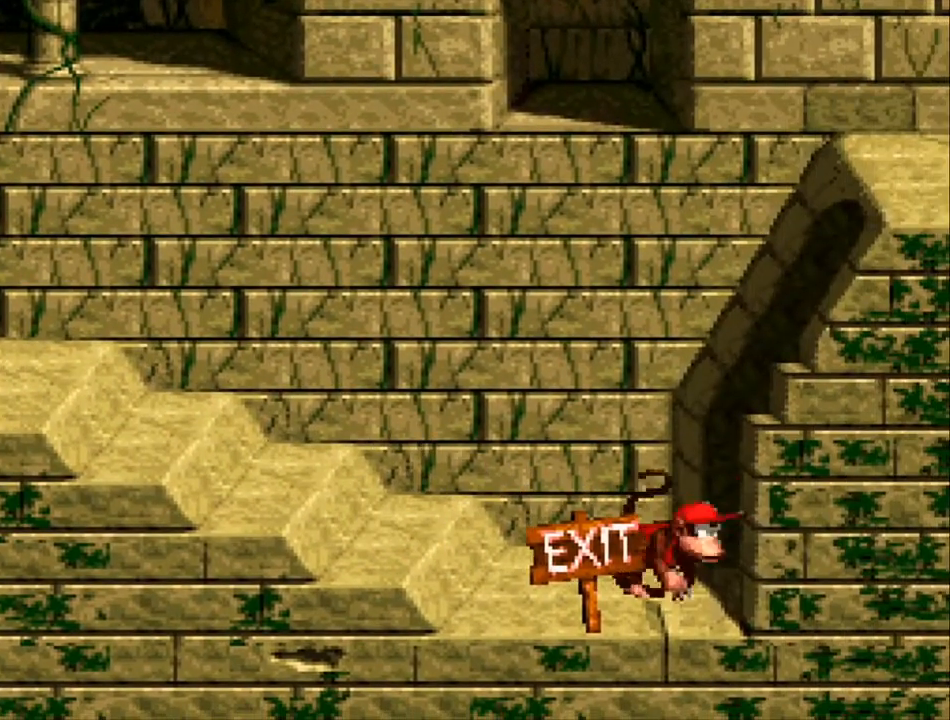
{"buttons": [], "events": [[400, "DPAD_RIGHT", "up"], [400, "Y", "up"]]}